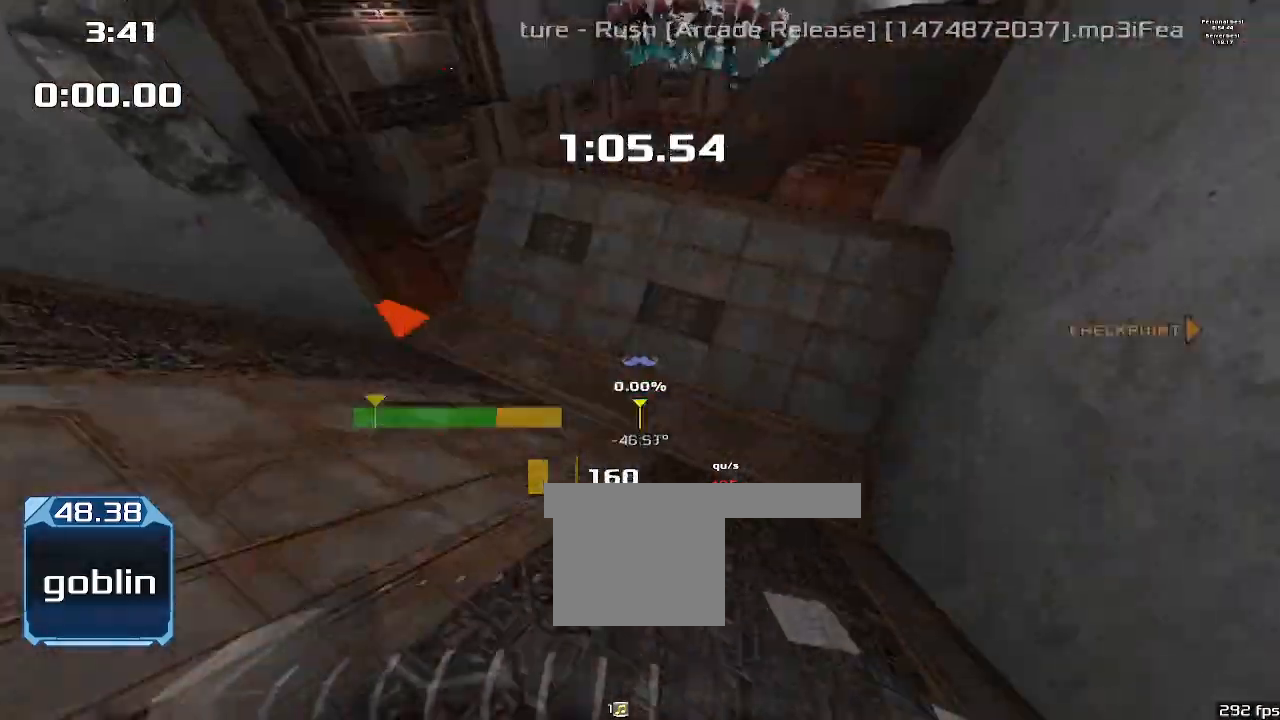
Gameplay with keyboard; each line is a JSON object with the keys held at the frame after it. "events" lists presses ("down") and releases ("up") of "1", "2", "down", "left", "right" and "up" between this image and that frame as [ms after this image, input, new state], when the widget could be followed in between. No other keys are recorded. Mouse input is not recorded. Not read: other_keys.
{"keys": ["up"], "events": [[67, "left", "up"], [500, "up", "down"]]}
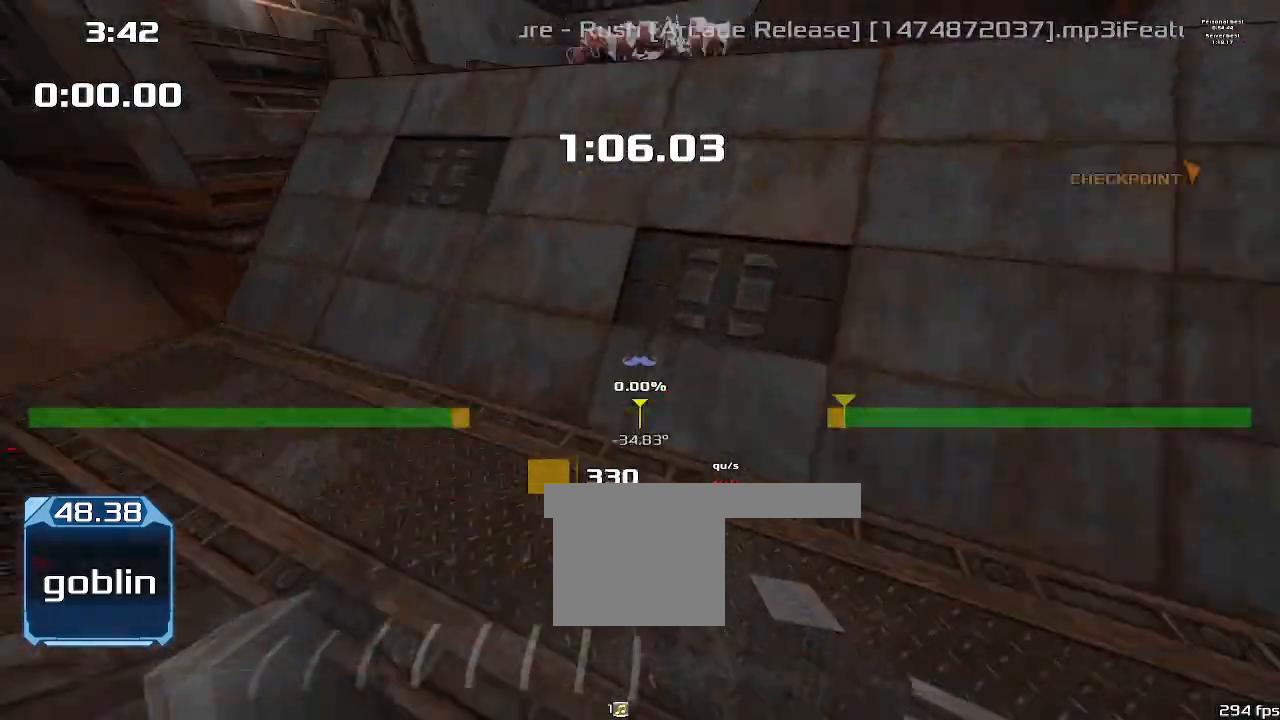
{"keys": ["up"], "events": []}
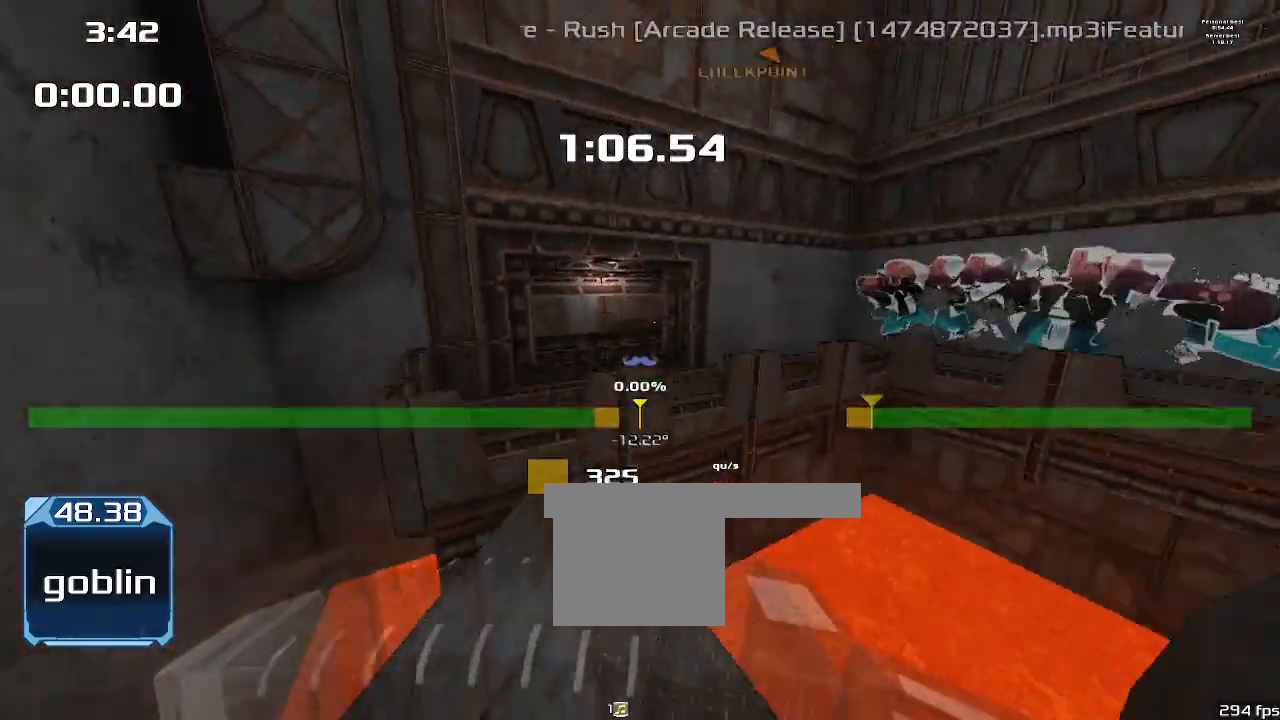
{"keys": ["up"], "events": []}
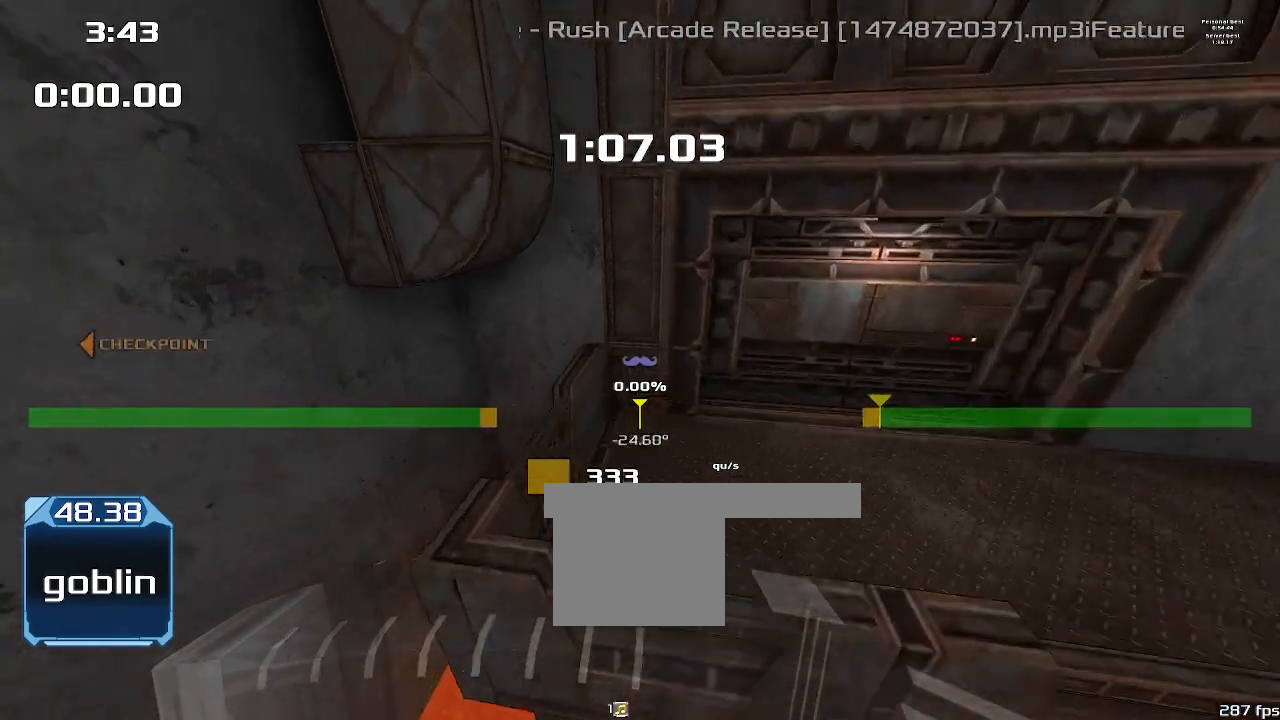
{"keys": ["right"], "events": [[100, "right", "down"], [100, "up", "up"]]}
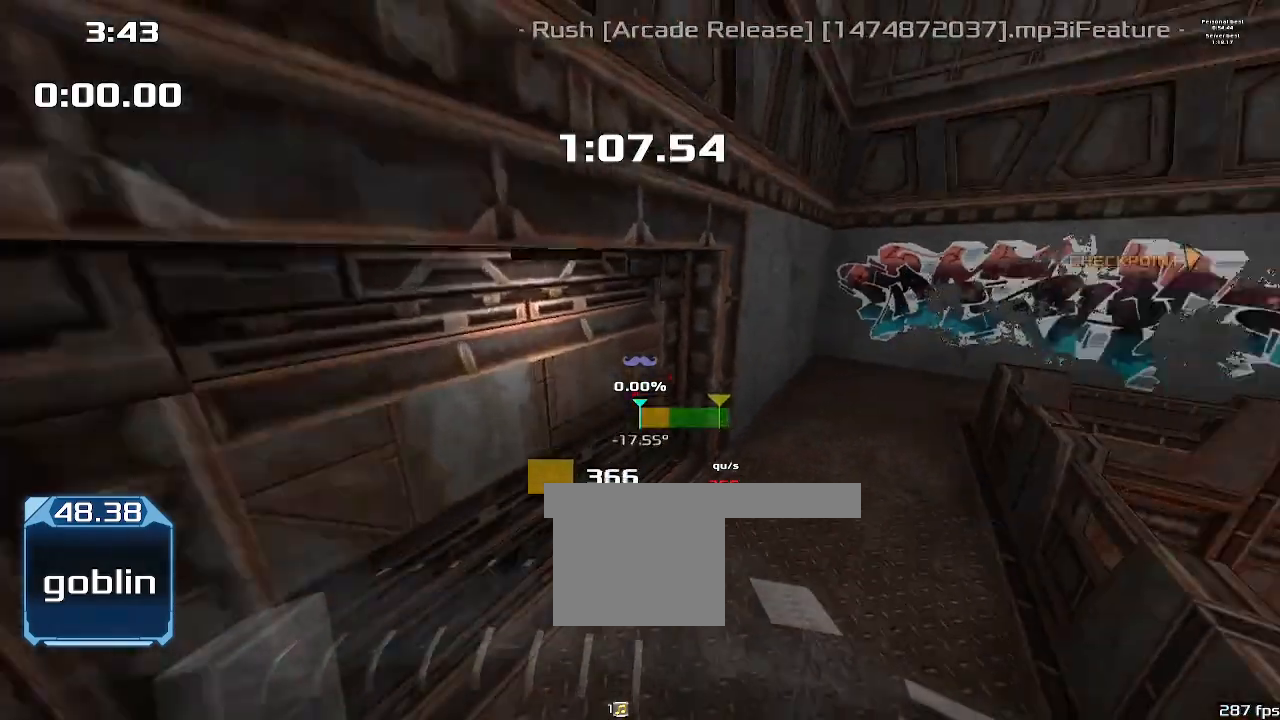
{"keys": ["right", "up"], "events": [[167, "up", "down"]]}
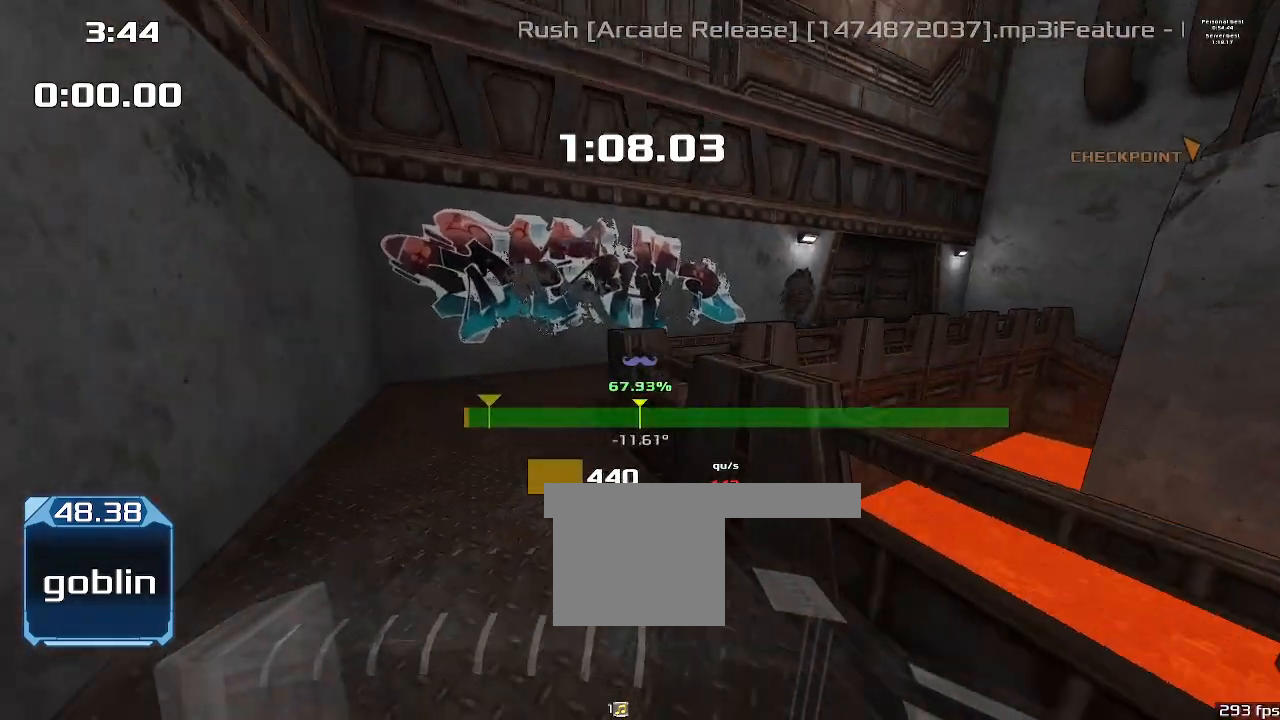
{"keys": ["up"]}
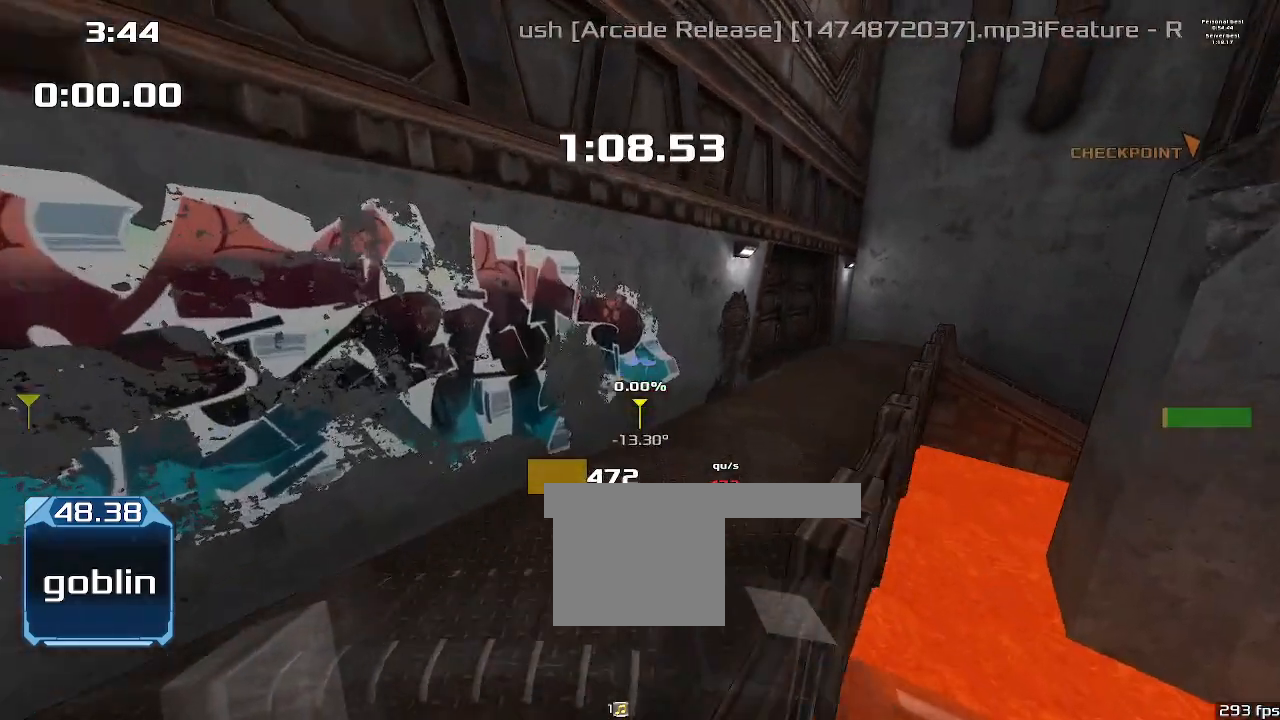
{"keys": [], "events": [[300, "up", "up"]]}